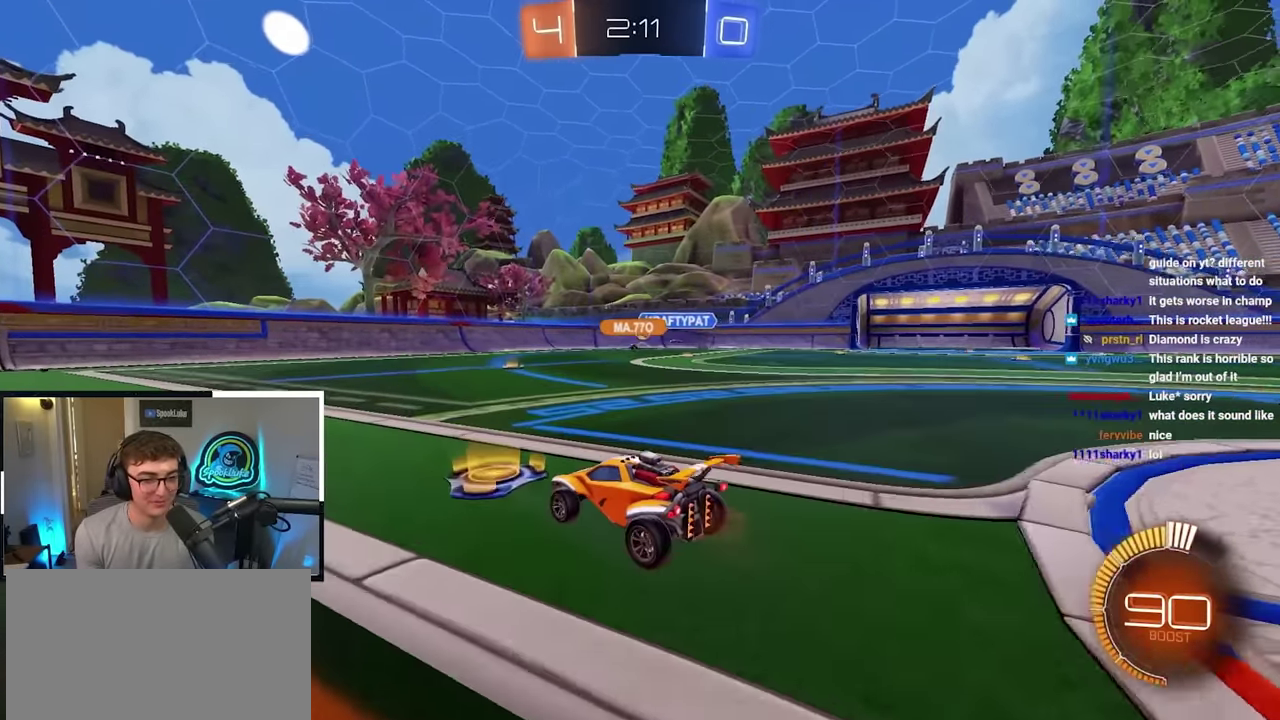
Gameplay with a controller (PlayStation layout); each line is a JSON object with the inputs held at the frame after it (dt_ms = milliseconds from this image to that frame). "events" lists button and stick changes between this image and that frame as [ms after this image, input, new state], when the widget could be followed in between.
{"dt_ms": 300, "buttons": [], "left_stick": "up", "right_stick": "center", "events": [[183, "left_stick", "up-right"], [233, "left_stick", "up"]]}
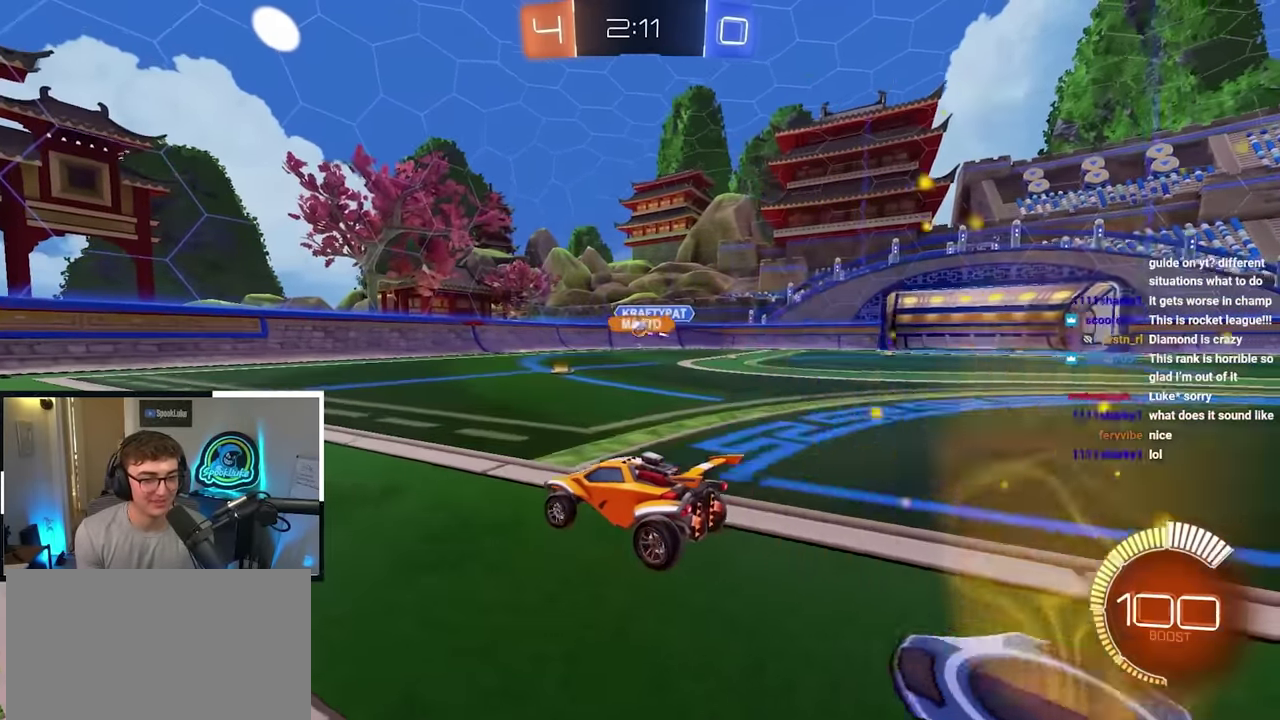
{"dt_ms": 800, "buttons": [], "left_stick": "right", "right_stick": "center", "events": [[50, "left_stick", "up-right"], [350, "left_stick", "up"], [466, "left_stick", "up-right"], [566, "left_stick", "up"], [716, "left_stick", "up-right"], [766, "left_stick", "right"]]}
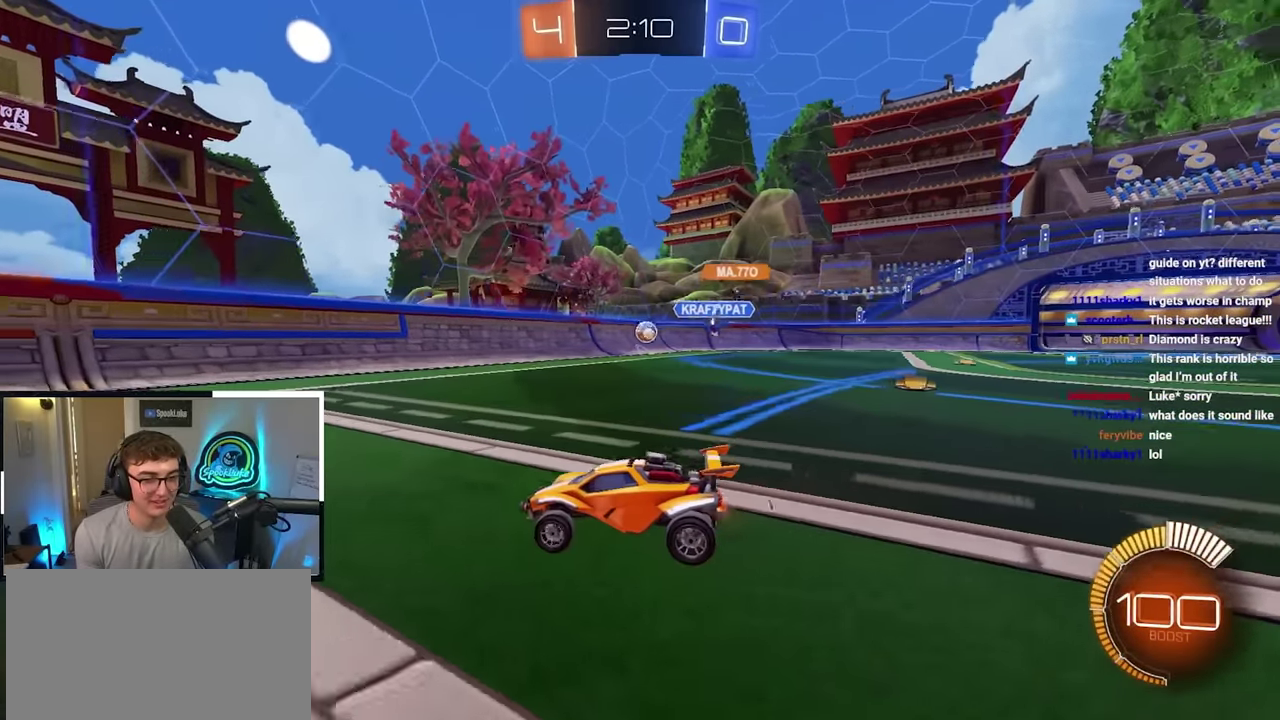
{"dt_ms": 400, "buttons": [], "left_stick": "right", "right_stick": "center", "events": [[200, "left_stick", "down-right"], [283, "left_stick", "right"]]}
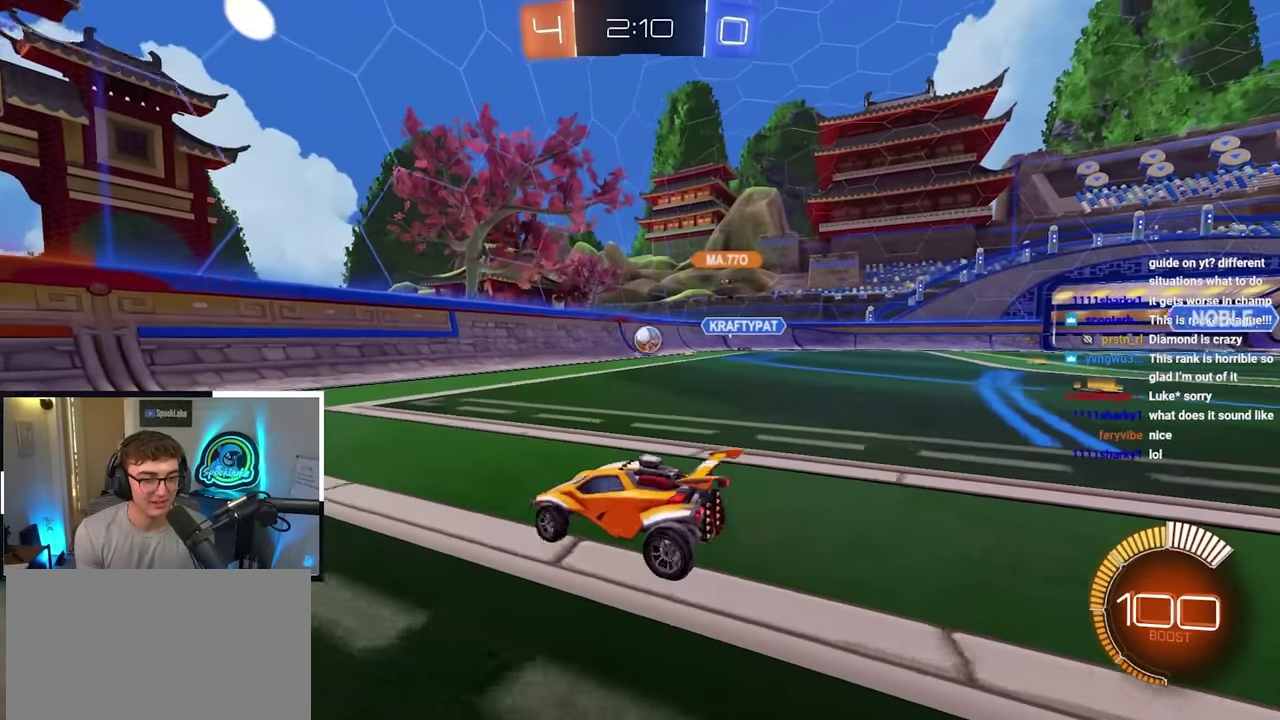
{"dt_ms": 400, "buttons": [], "left_stick": "center", "right_stick": "center"}
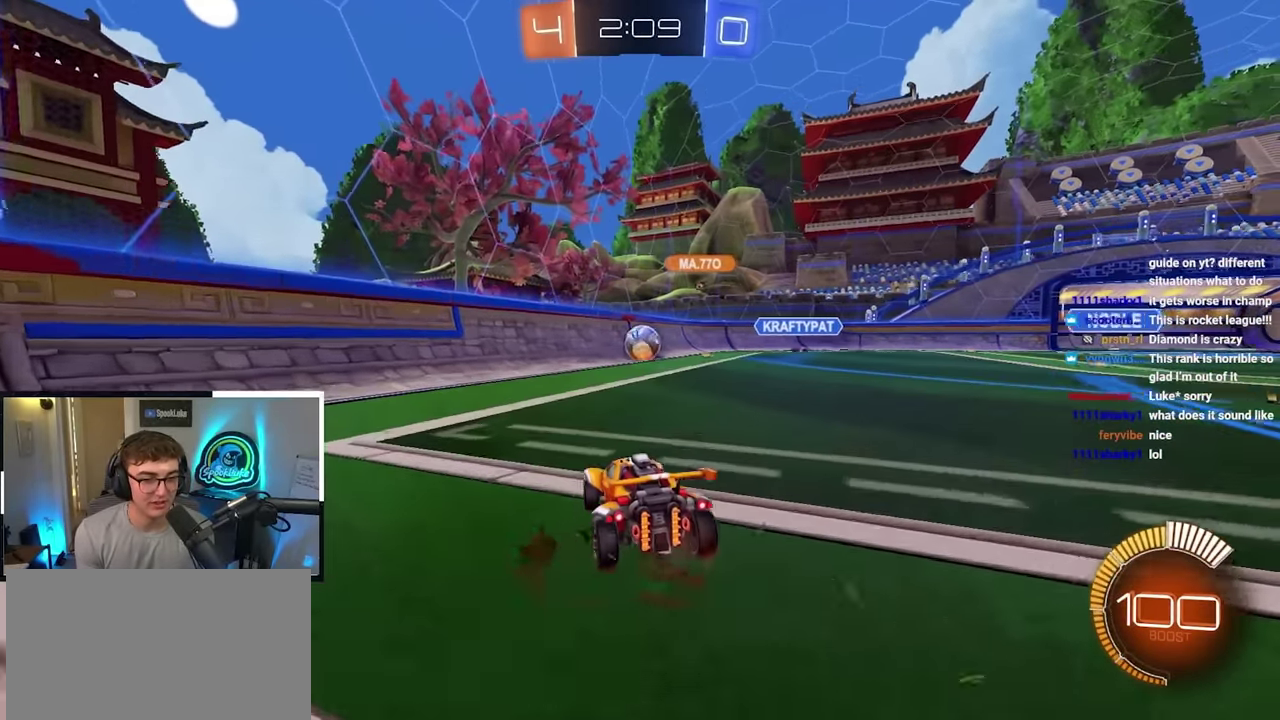
{"dt_ms": 800, "buttons": ["L2"], "left_stick": "up-right", "right_stick": "center"}
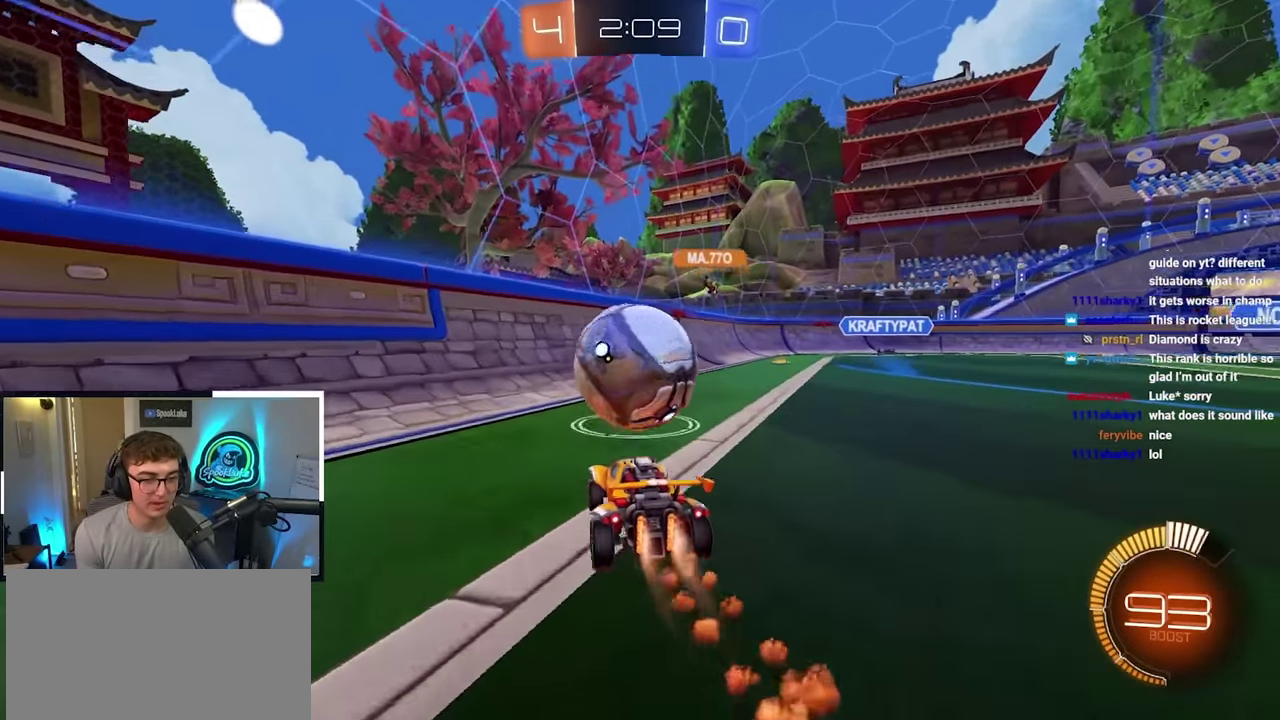
{"dt_ms": 300, "buttons": [], "left_stick": "center", "right_stick": "center"}
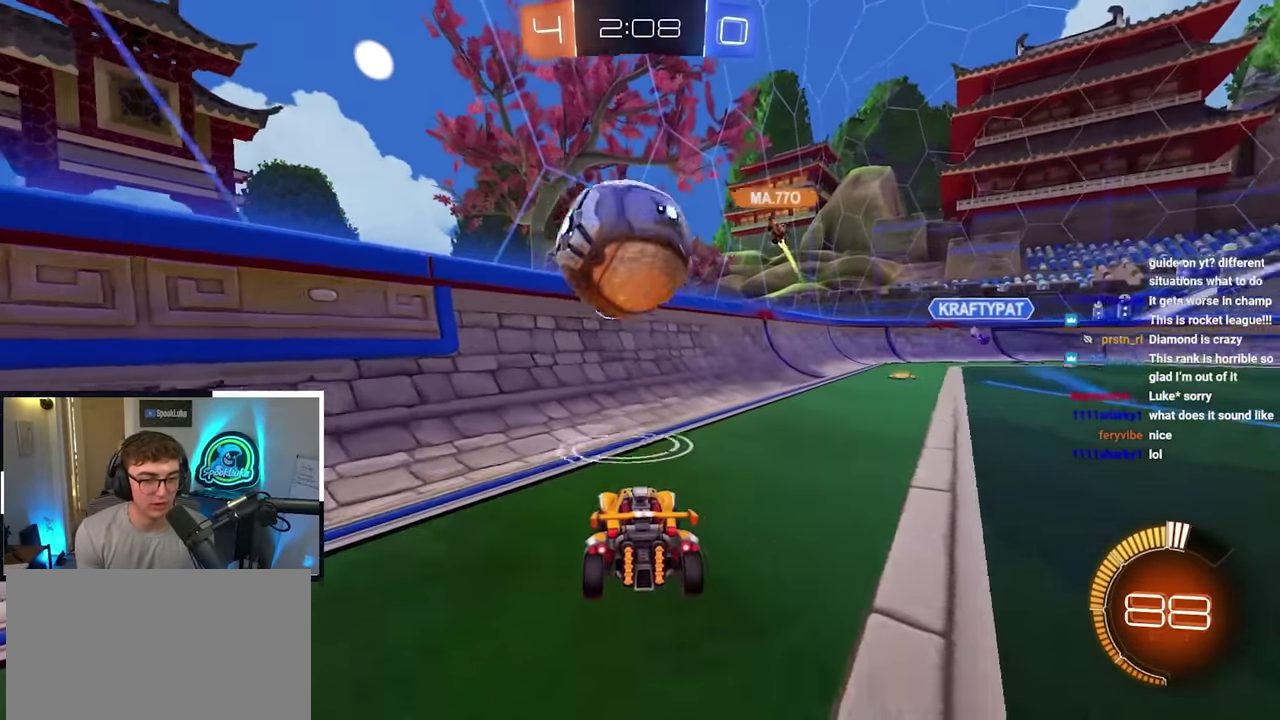
{"dt_ms": 500, "buttons": [], "left_stick": "up-right", "right_stick": "center"}
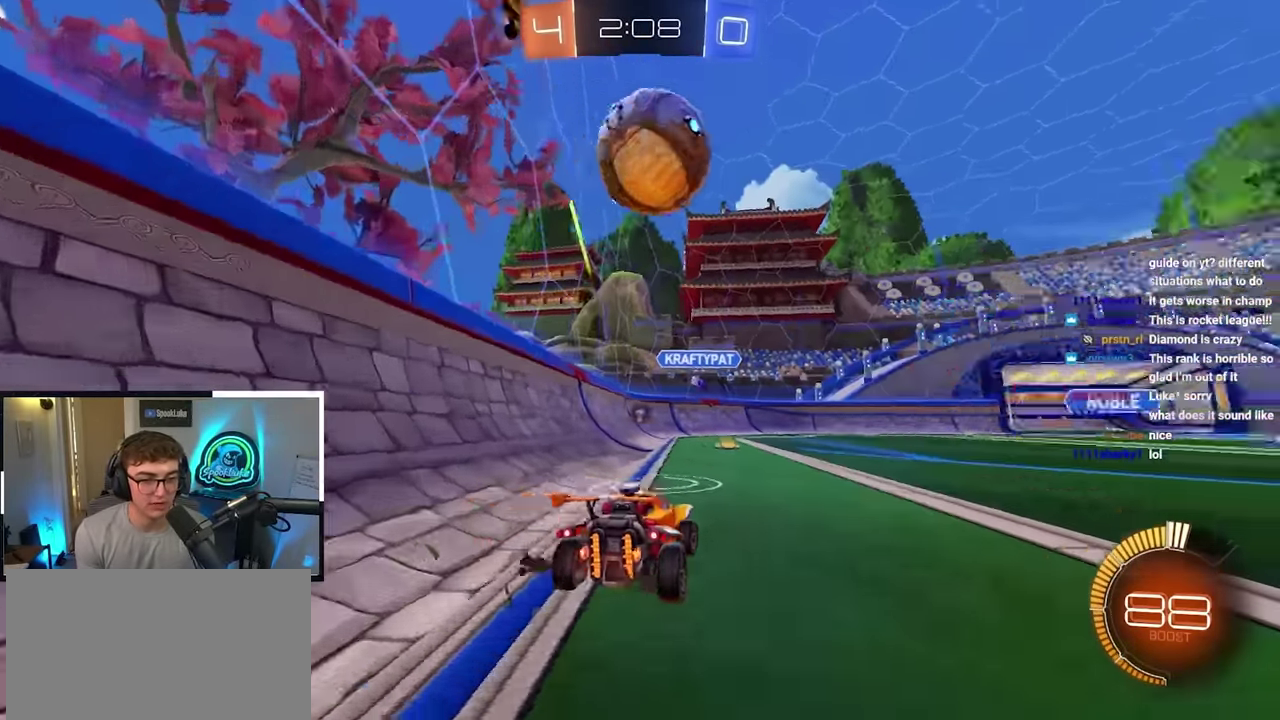
{"dt_ms": 500, "buttons": [], "left_stick": "up-right", "right_stick": "center", "events": [[266, "L2", "down"], [383, "L2", "up"]]}
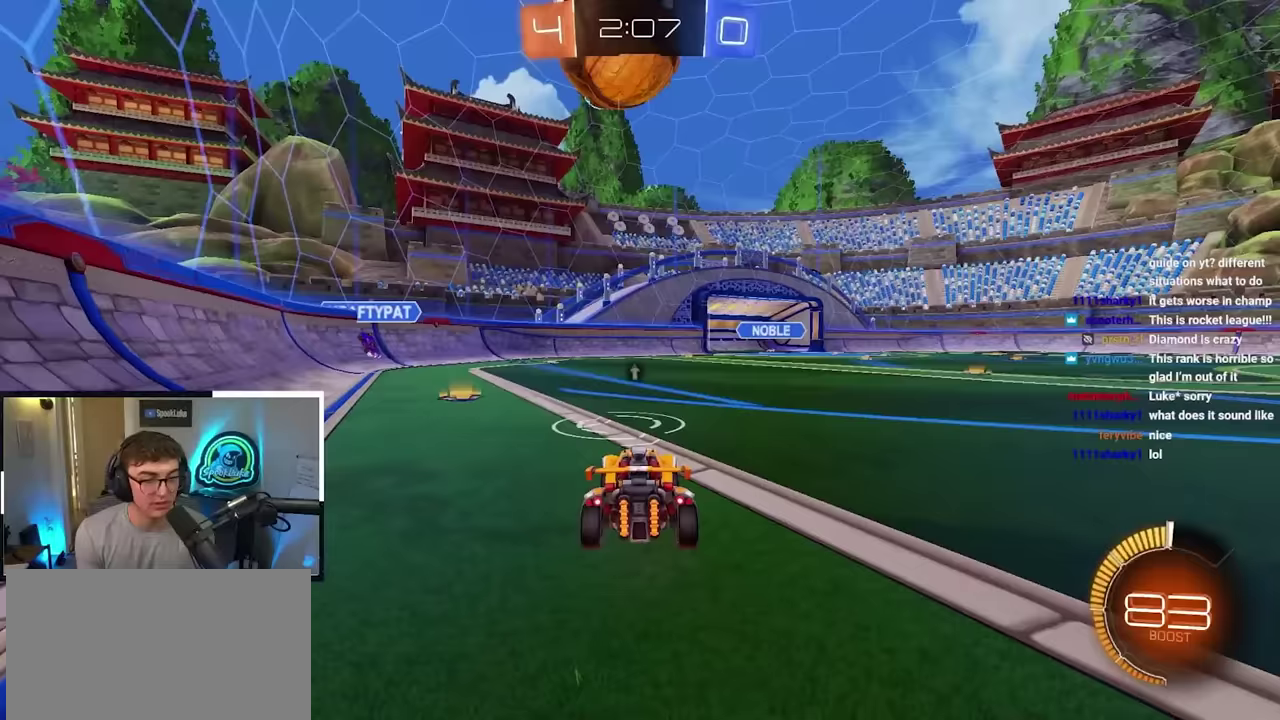
{"dt_ms": 300, "buttons": ["CROSS"], "left_stick": "down-right", "right_stick": "center", "events": [[67, "L2", "down"], [200, "L2", "up"], [200, "left_stick", "right"], [250, "CROSS", "down"], [250, "left_stick", "down-right"]]}
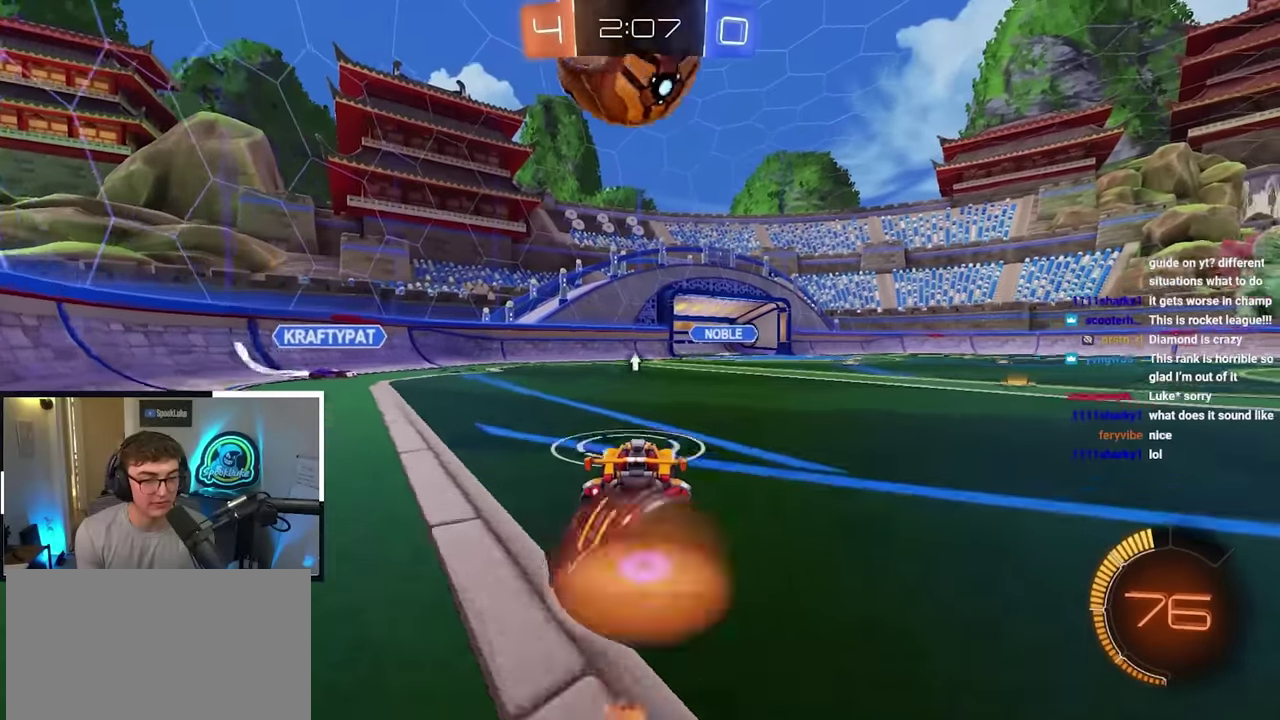
{"dt_ms": 800, "buttons": [], "left_stick": "center", "right_stick": "center"}
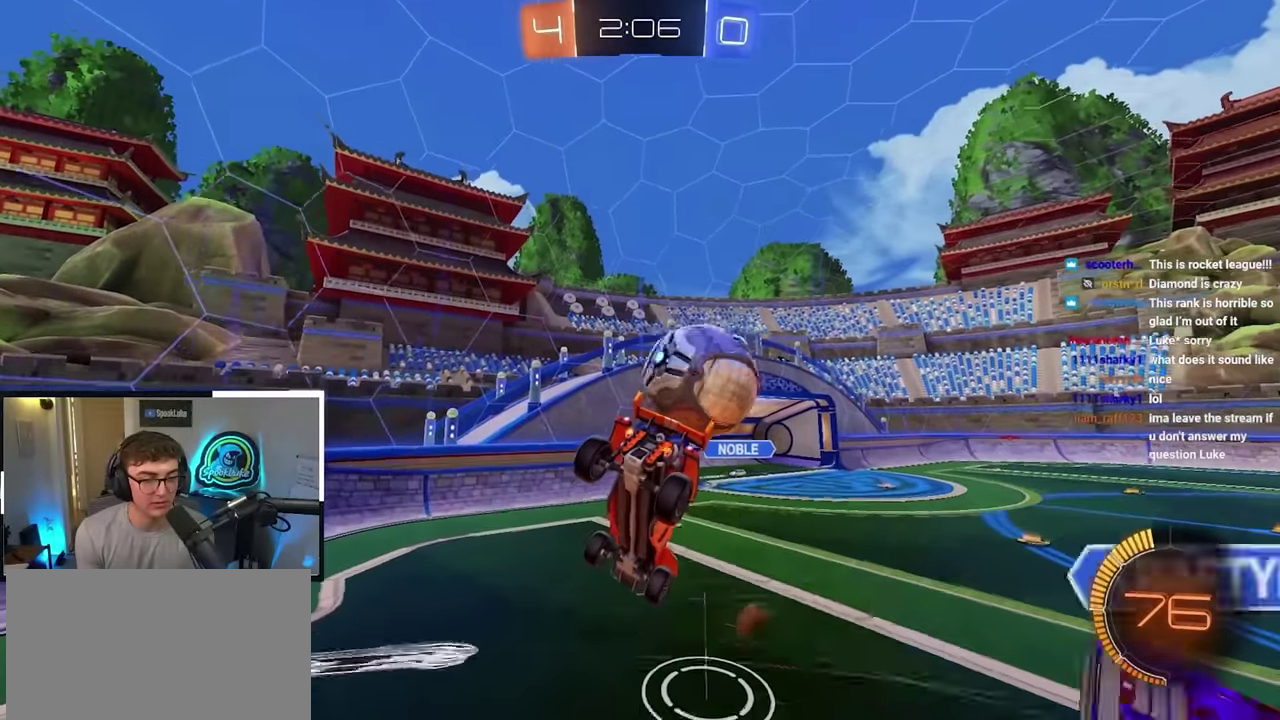
{"dt_ms": 400, "buttons": ["TRIANGLE", "L2"], "left_stick": "center", "right_stick": "center", "events": [[250, "L2", "down"], [317, "TRIANGLE", "down"]]}
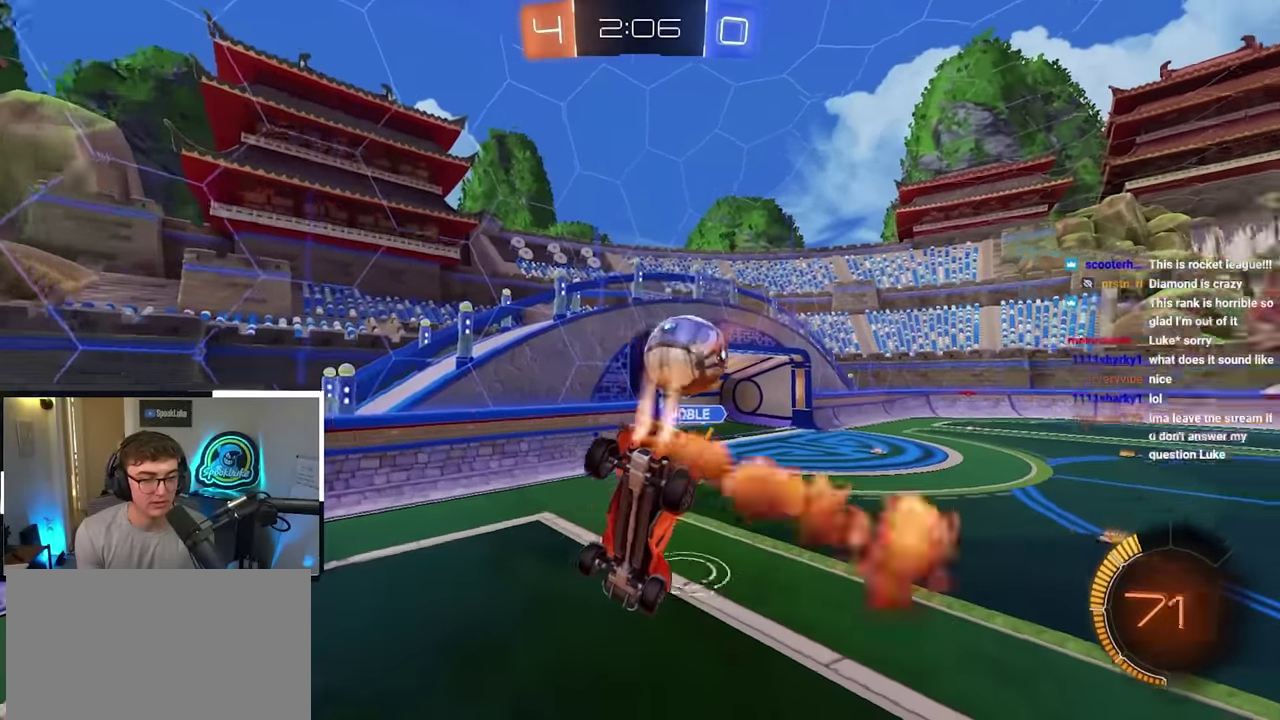
{"dt_ms": 300, "buttons": ["R1"], "left_stick": "down-right", "right_stick": "center"}
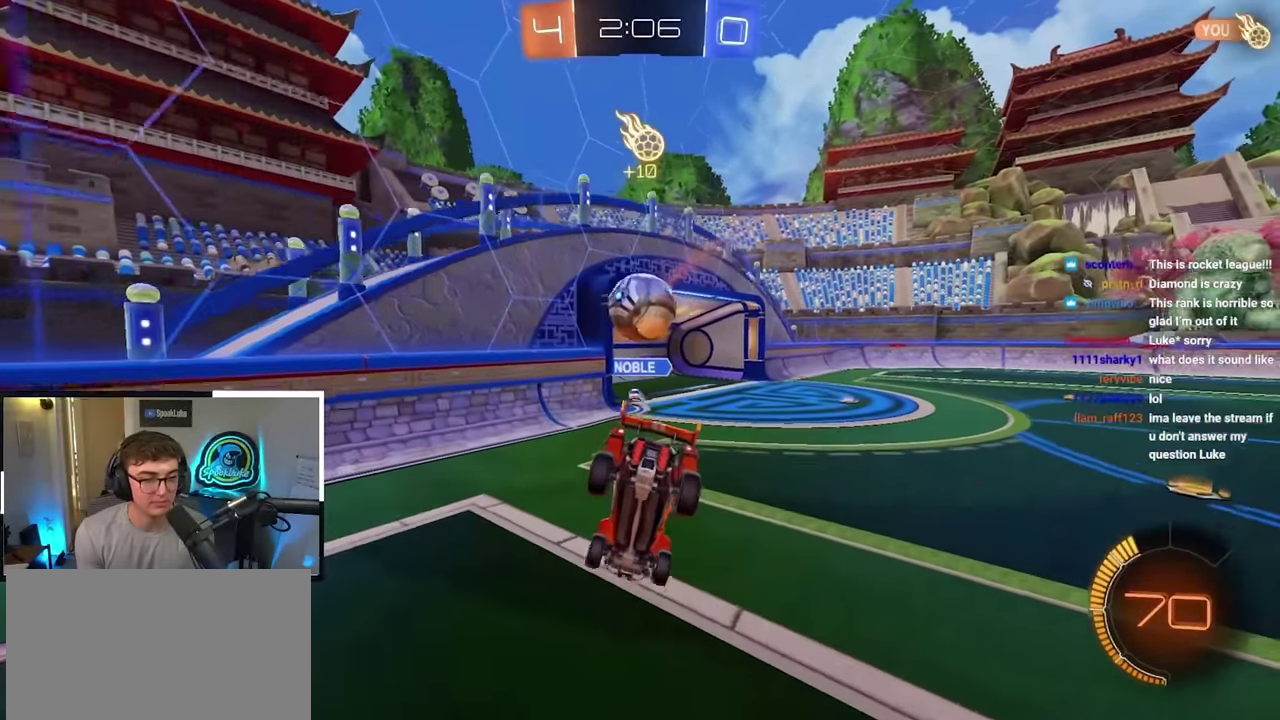
{"dt_ms": 800, "buttons": [], "left_stick": "up-right", "right_stick": "center", "events": [[17, "R1", "up"], [200, "left_stick", "right"], [683, "left_stick", "up-right"], [700, "TRIANGLE", "down"], [800, "TRIANGLE", "up"]]}
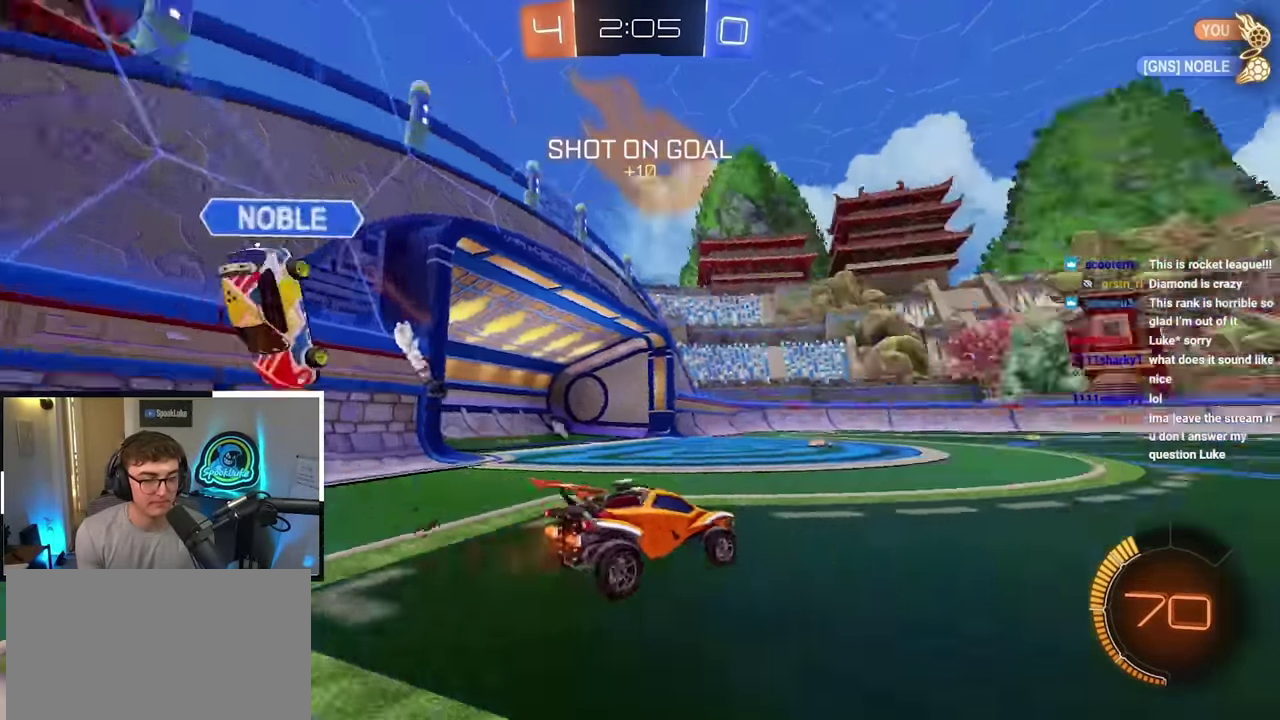
{"dt_ms": 400, "buttons": ["L2"], "left_stick": "right", "right_stick": "center", "events": [[50, "L2", "down"], [367, "left_stick", "right"]]}
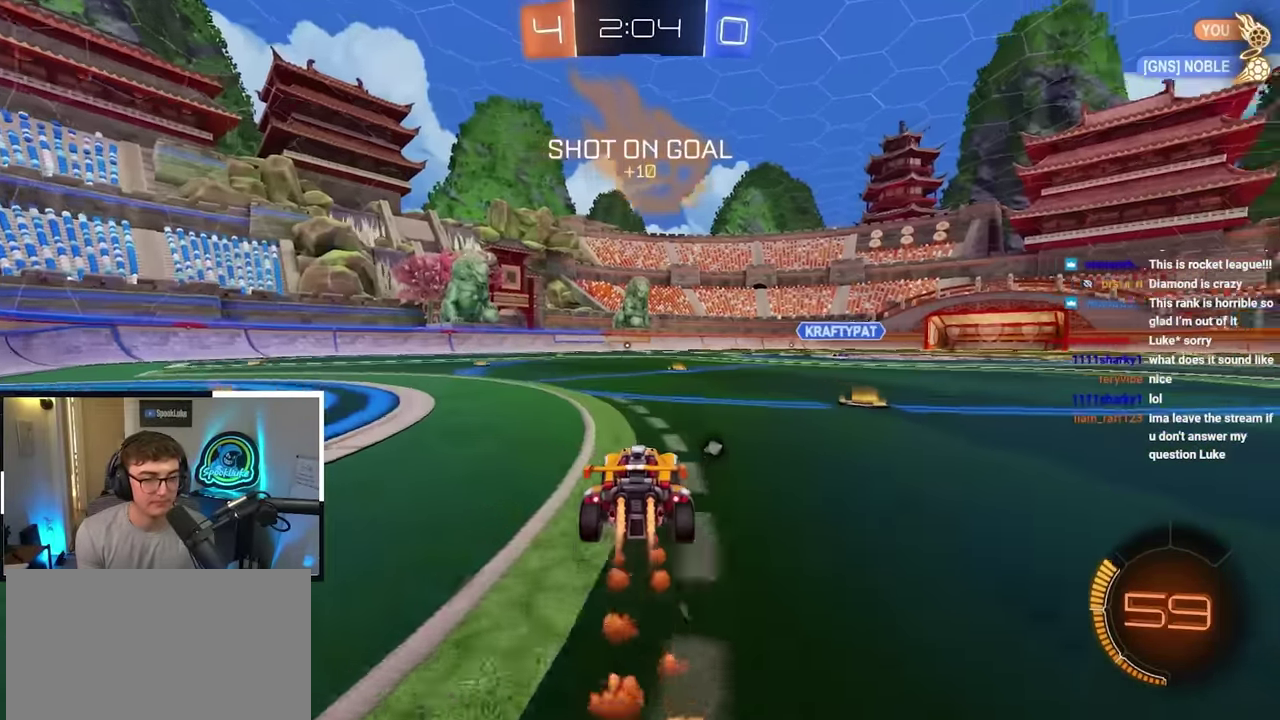
{"dt_ms": 500, "buttons": ["TRIANGLE"], "left_stick": "up-right", "right_stick": "center", "events": [[33, "left_stick", "up-right"], [150, "left_stick", "up"], [217, "left_stick", "up-right"], [267, "L2", "up"], [483, "TRIANGLE", "down"]]}
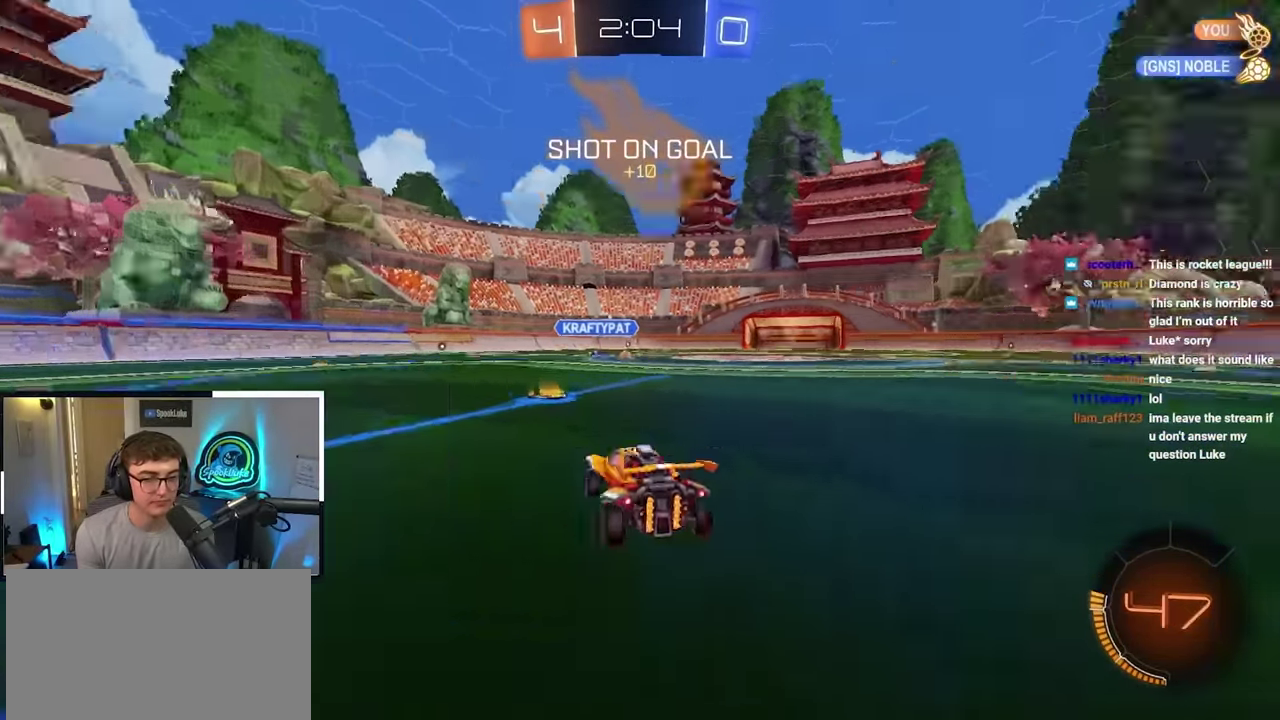
{"dt_ms": 700, "buttons": [], "left_stick": "up-right", "right_stick": "center", "events": [[100, "TRIANGLE", "up"]]}
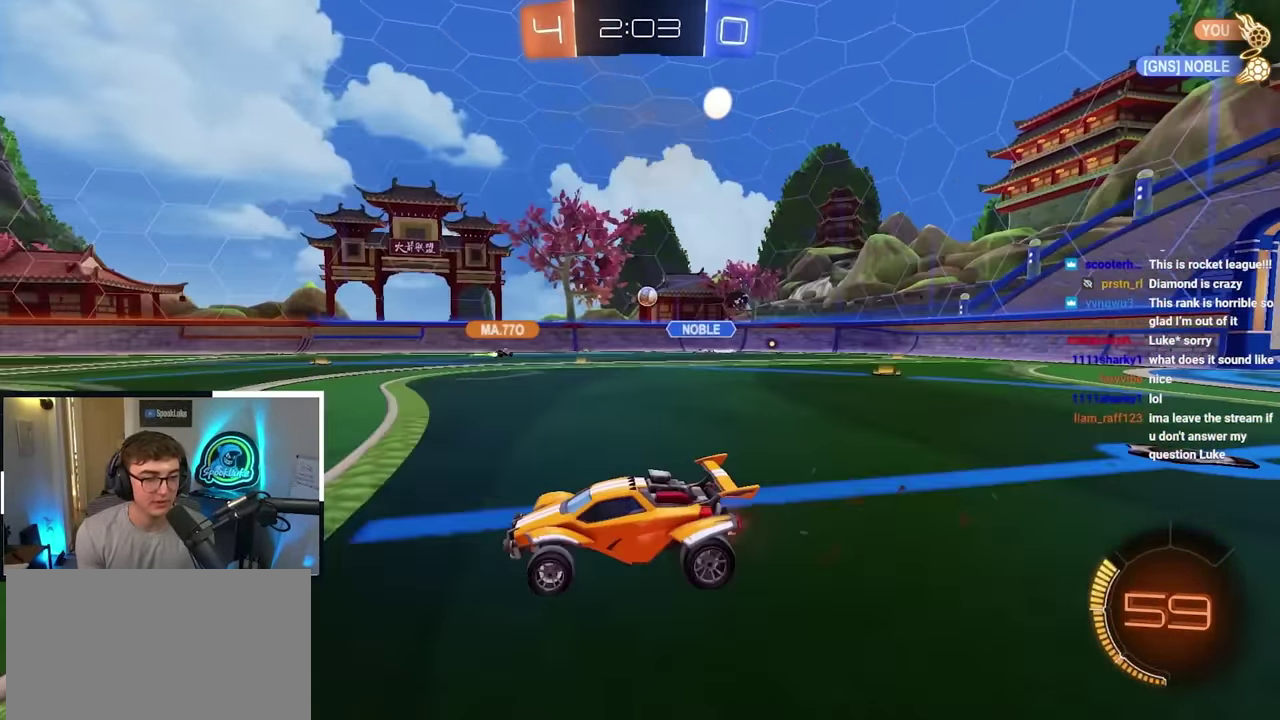
{"dt_ms": 300, "buttons": [], "left_stick": "up-right", "right_stick": "center", "events": []}
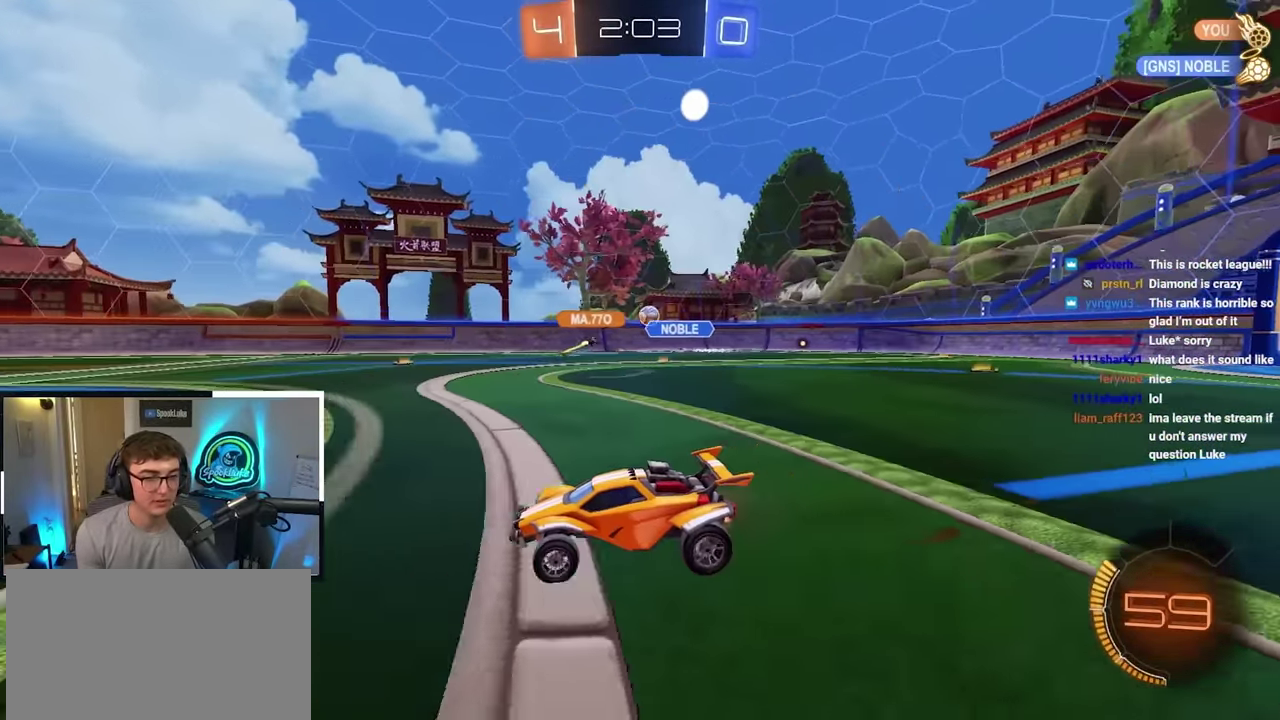
{"dt_ms": 600, "buttons": [], "left_stick": "up-right", "right_stick": "center", "events": []}
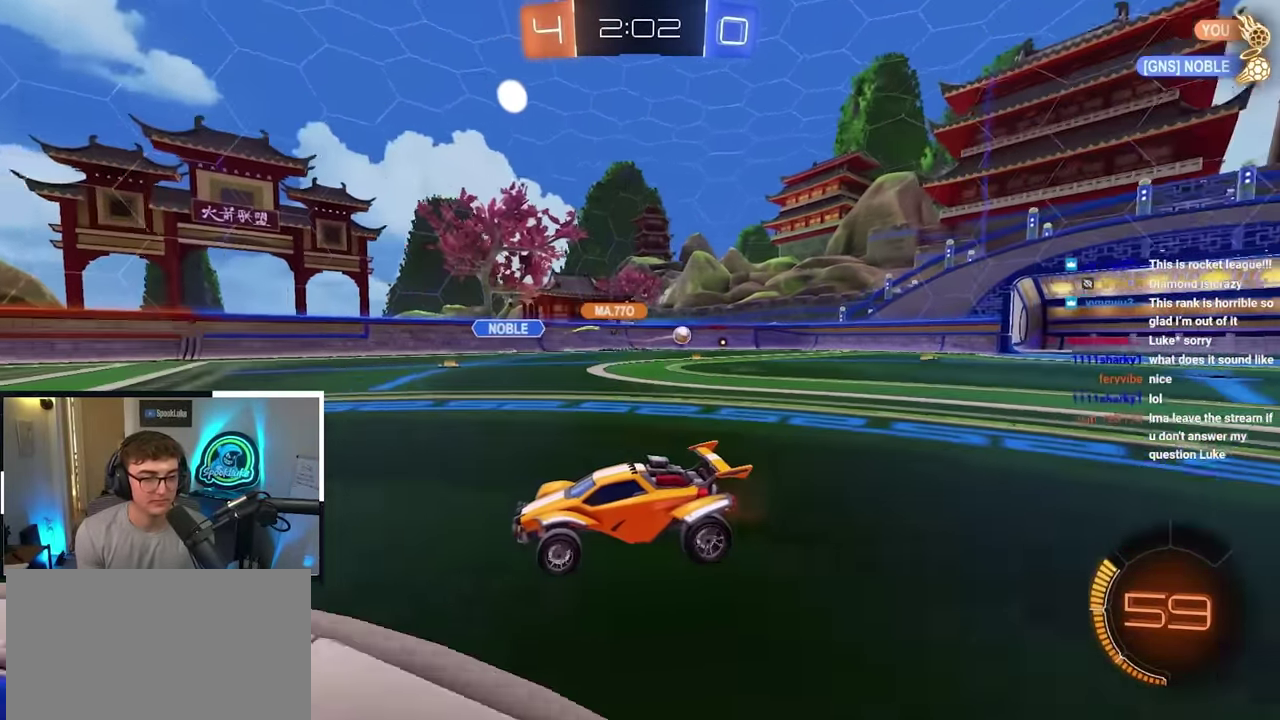
{"dt_ms": 400, "buttons": ["R1"], "left_stick": "right", "right_stick": "center", "events": [[233, "left_stick", "right"], [267, "R1", "down"]]}
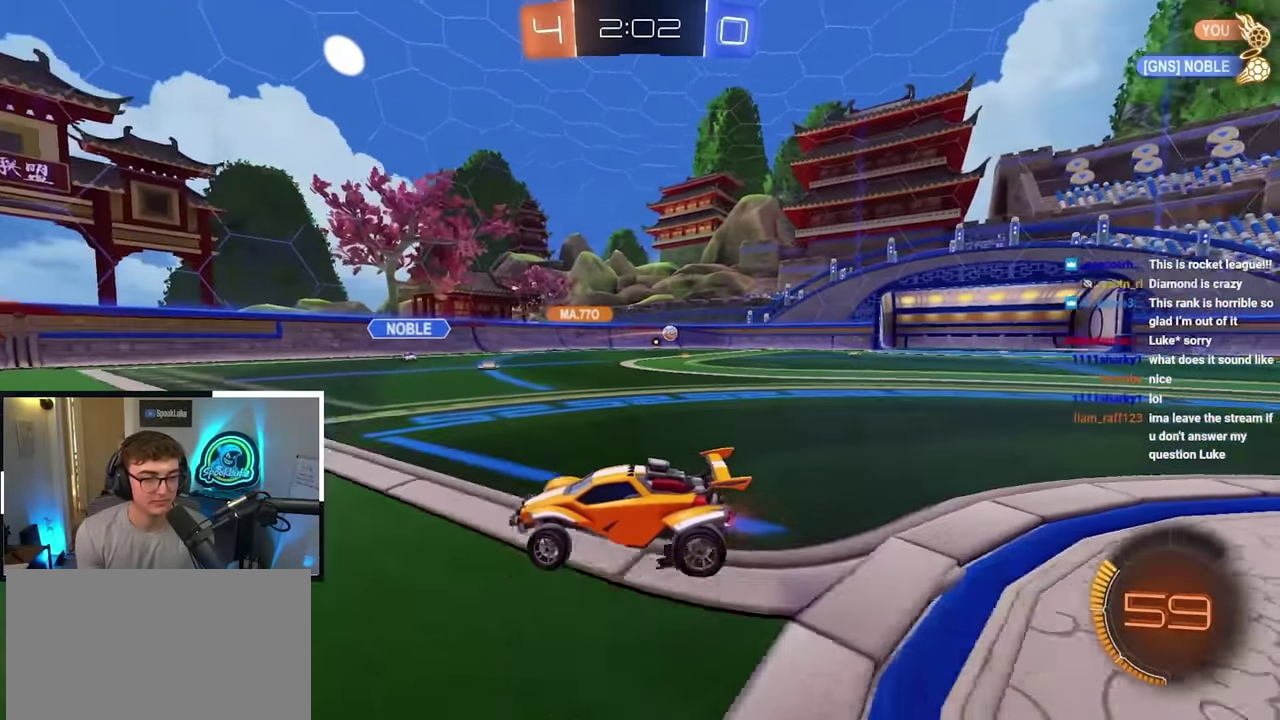
{"dt_ms": 400, "buttons": [], "left_stick": "right", "right_stick": "center", "events": [[33, "R1", "up"], [100, "left_stick", "down-right"], [283, "left_stick", "right"]]}
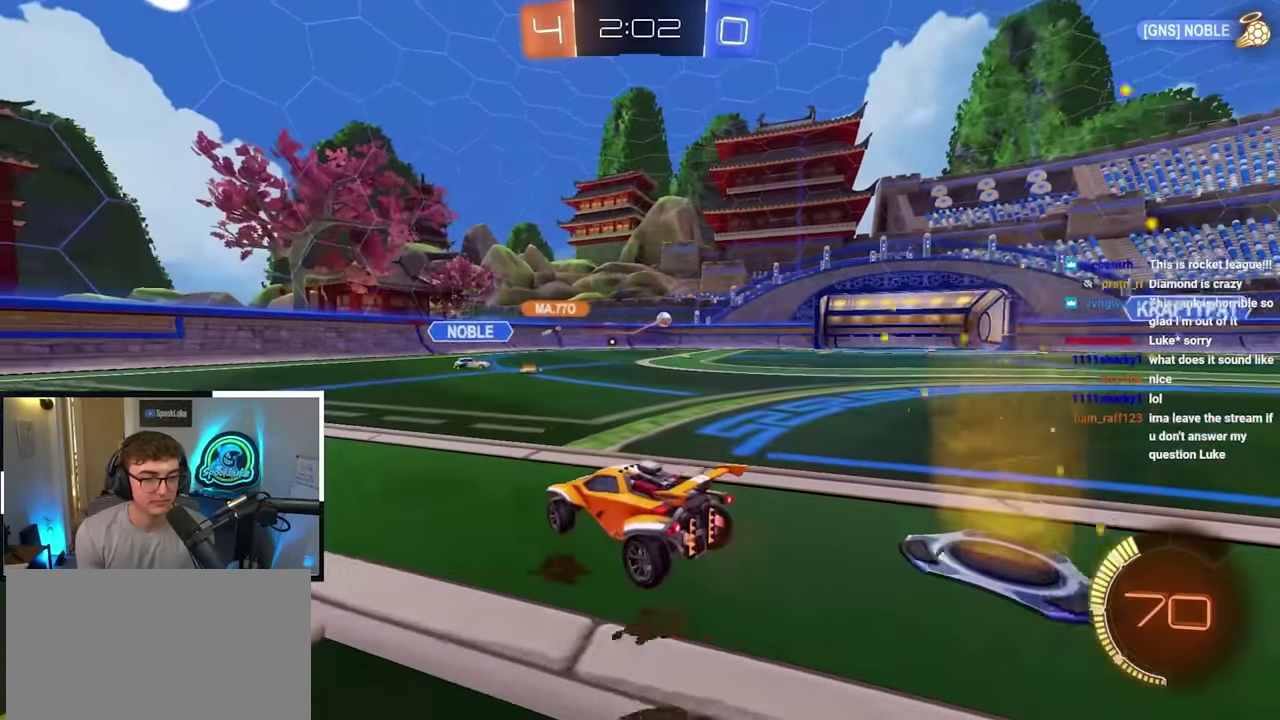
{"dt_ms": 800, "buttons": [], "left_stick": "center", "right_stick": "center"}
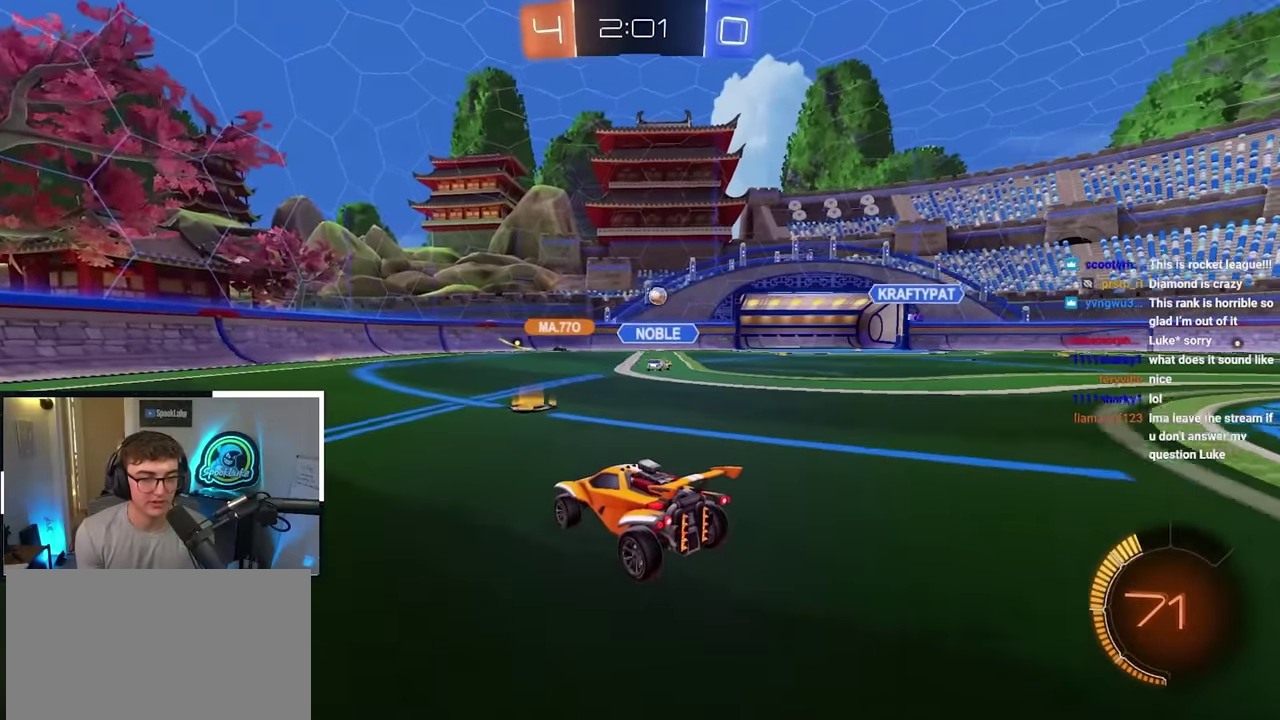
{"dt_ms": 300, "buttons": [], "left_stick": "center", "right_stick": "center", "events": [[66, "left_stick", "up-right"], [266, "left_stick", "center"]]}
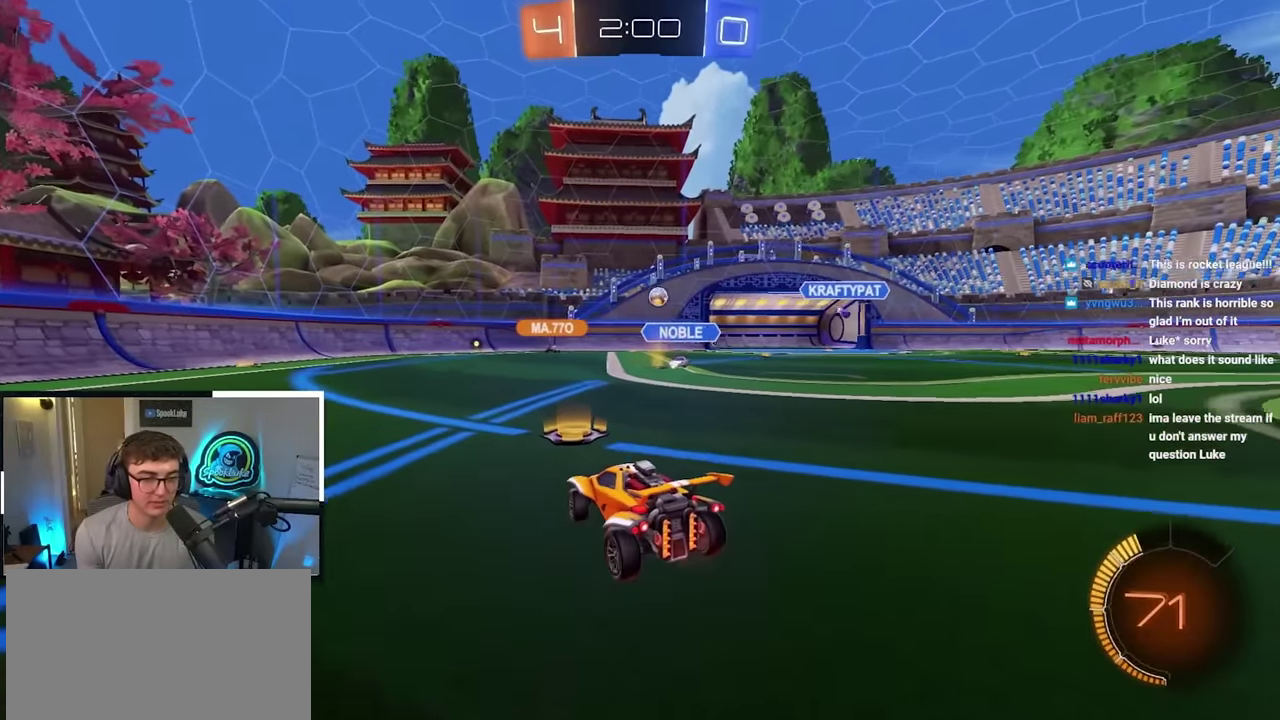
{"dt_ms": 400, "buttons": [], "left_stick": "down-left", "right_stick": "center"}
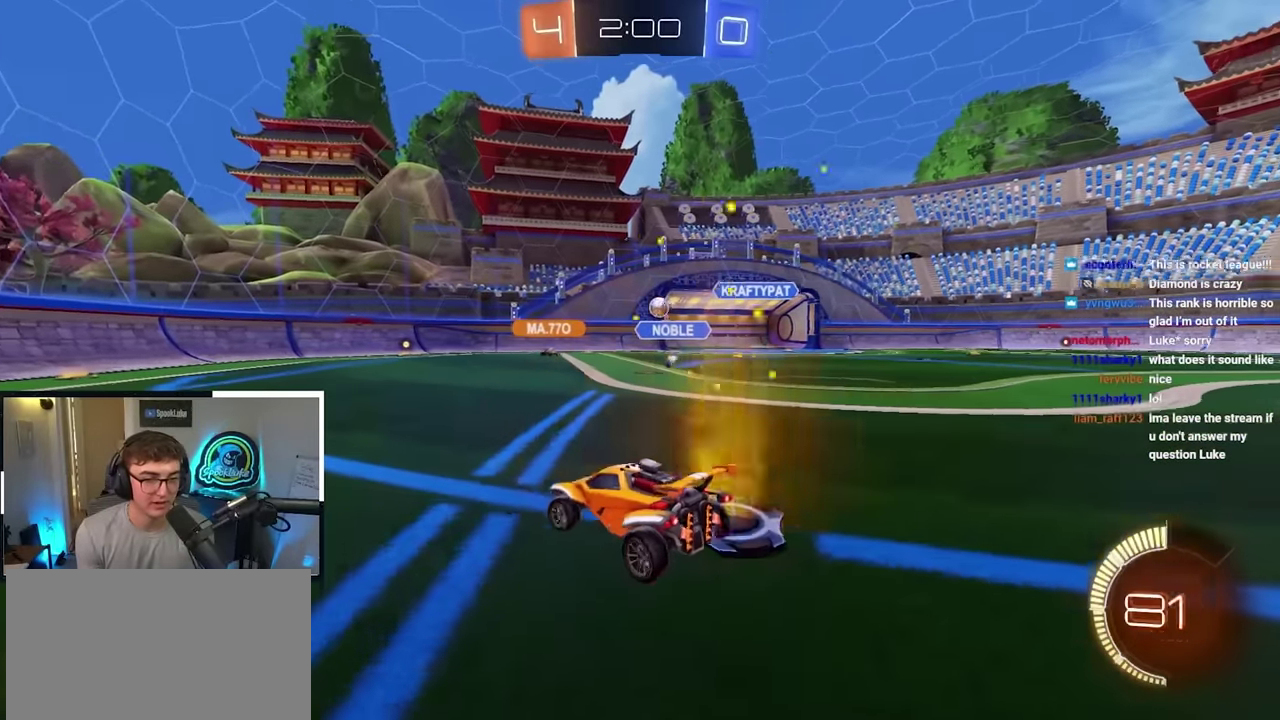
{"dt_ms": 600, "buttons": [], "left_stick": "up", "right_stick": "center"}
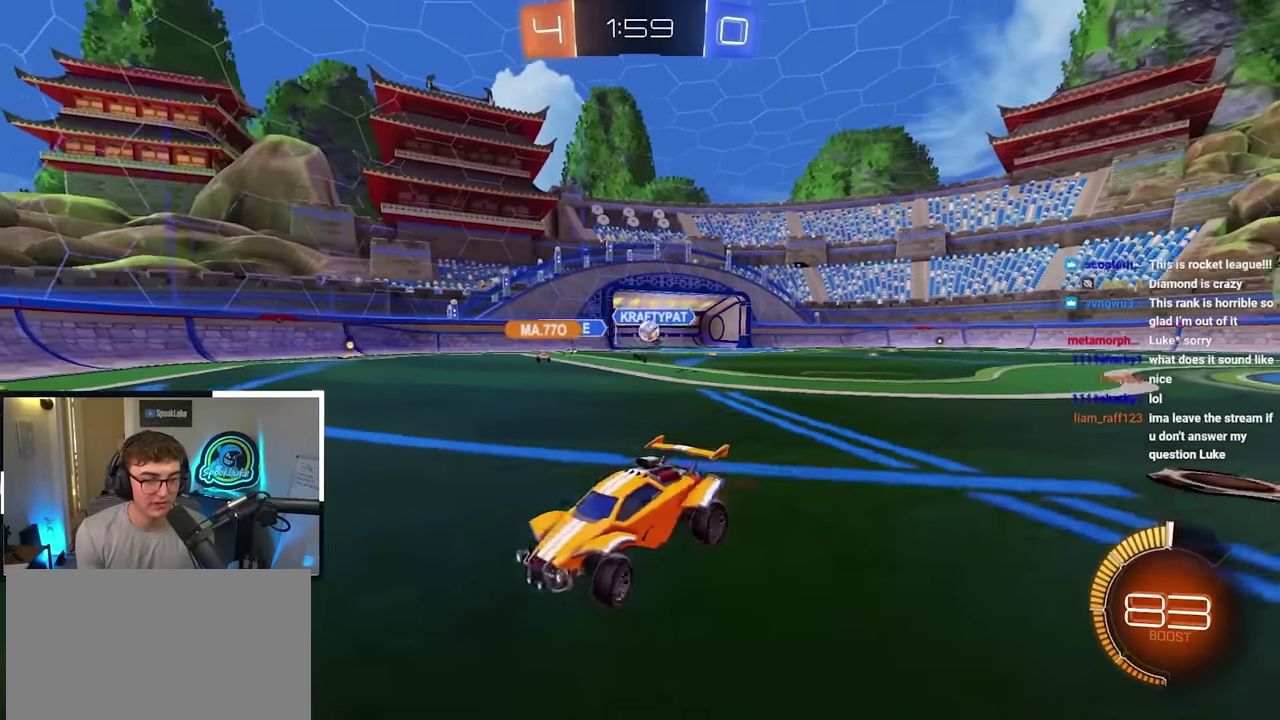
{"dt_ms": 500, "buttons": ["R1"], "left_stick": "right", "right_stick": "center", "events": [[116, "left_stick", "right"], [166, "left_stick", "up-right"], [266, "left_stick", "right"], [316, "R1", "down"]]}
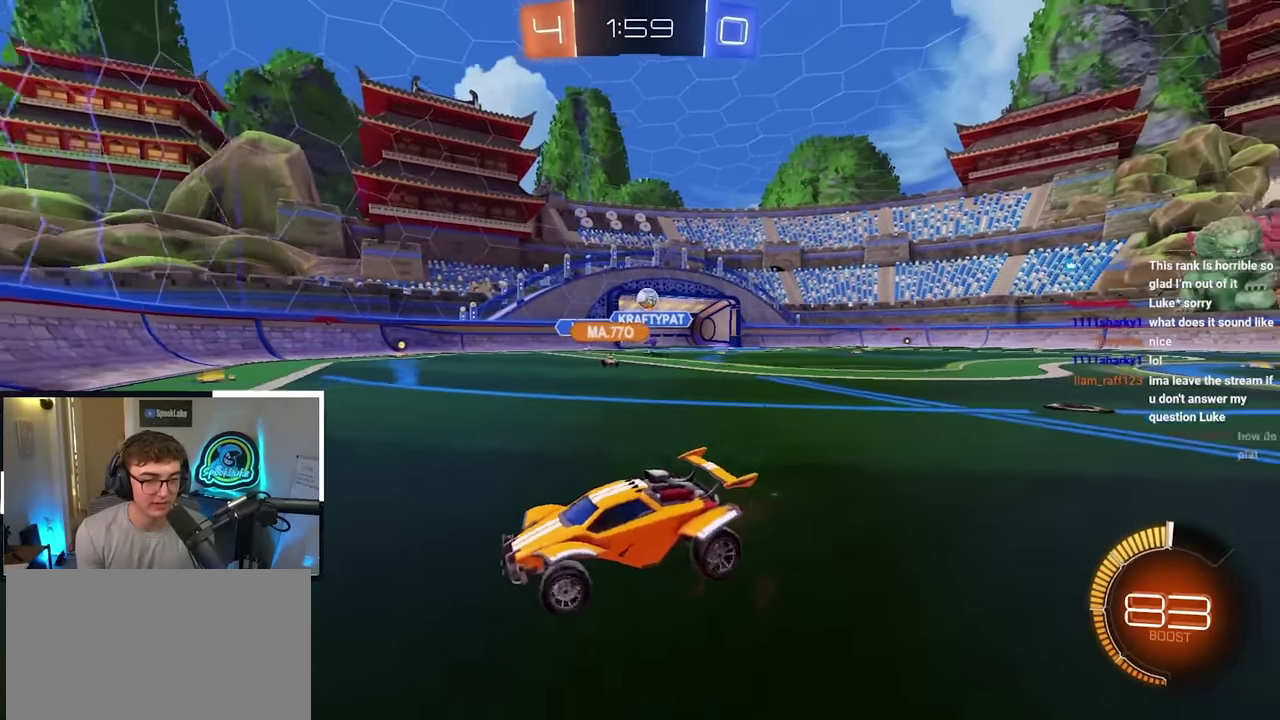
{"dt_ms": 300, "buttons": ["R1"], "left_stick": "down-right", "right_stick": "center", "events": [[133, "left_stick", "up-right"], [216, "left_stick", "right"], [266, "left_stick", "down-right"]]}